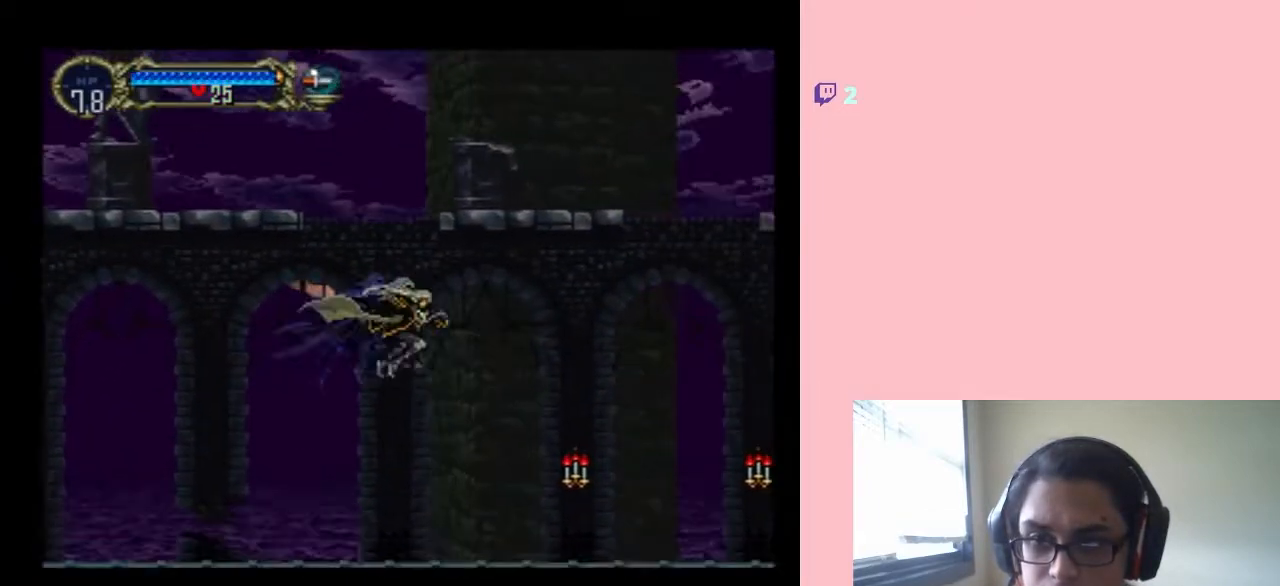
Gameplay with a controller (Nintendo layout); each line is a JSON object with the inputs held at the frame after it. "events" lists button and stick changes between this image and that frame as [ms after this image, input, new state], when the widget could be followed in between. Not read: L2 L3 R2 R3.
{"buttons": ["DPAD_RIGHT"], "left_stick": "center", "right_stick": "center", "events": [[67, "Y", "down"], [217, "Y", "up"], [350, "Y", "down"], [500, "Y", "up"]]}
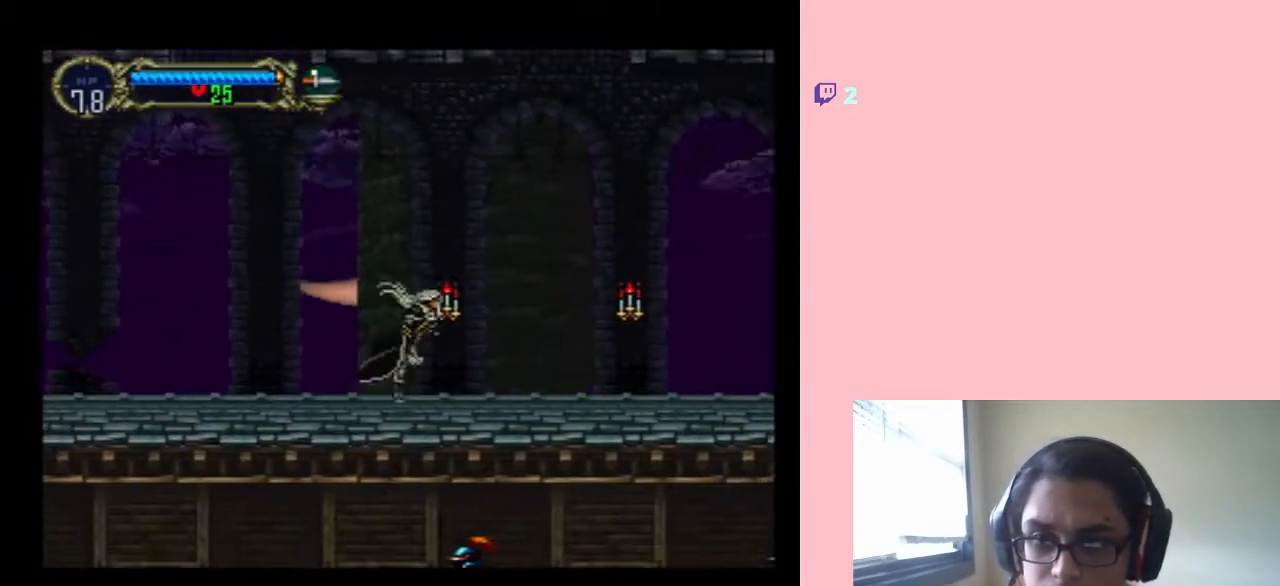
{"buttons": ["DPAD_RIGHT"], "left_stick": "center", "right_stick": "center", "events": [[33, "Y", "down"], [150, "Y", "up"]]}
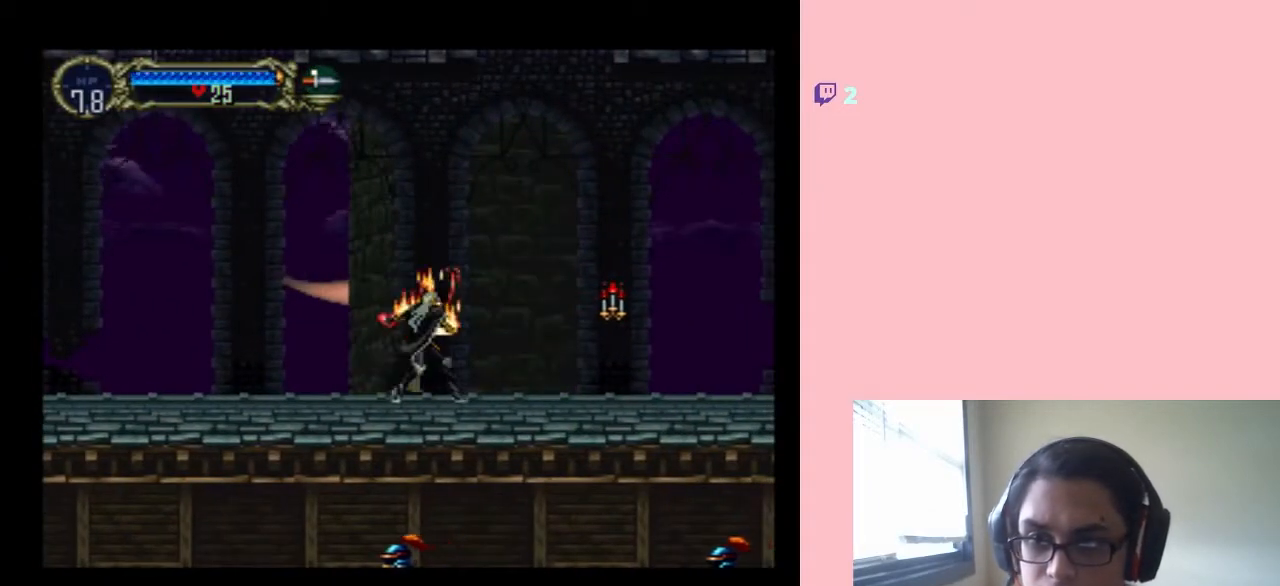
{"buttons": ["Y", "DPAD_RIGHT"], "left_stick": "center", "right_stick": "center", "events": [[250, "Y", "down"]]}
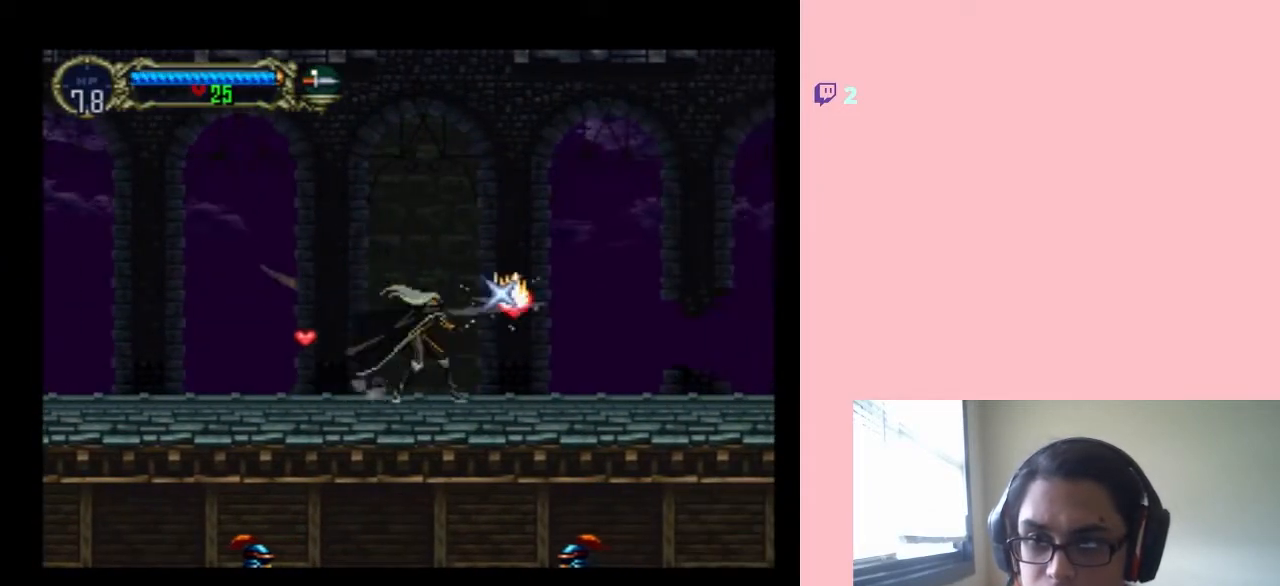
{"buttons": ["DPAD_RIGHT"], "left_stick": "center", "right_stick": "center", "events": [[67, "Y", "up"]]}
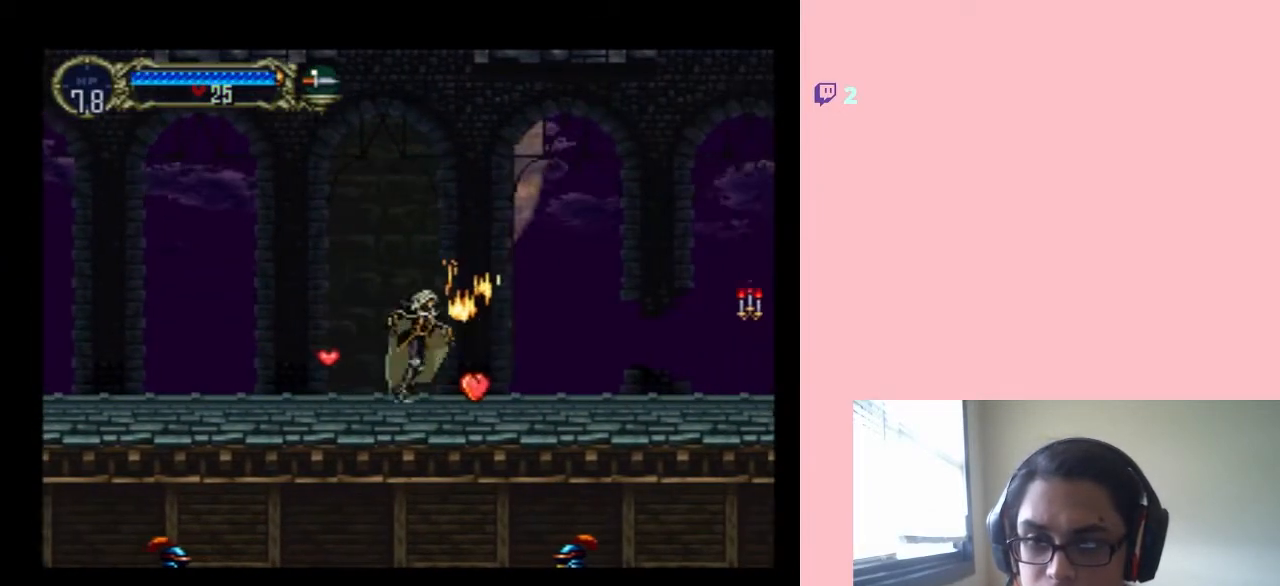
{"buttons": ["DPAD_RIGHT"], "left_stick": "center", "right_stick": "center", "events": []}
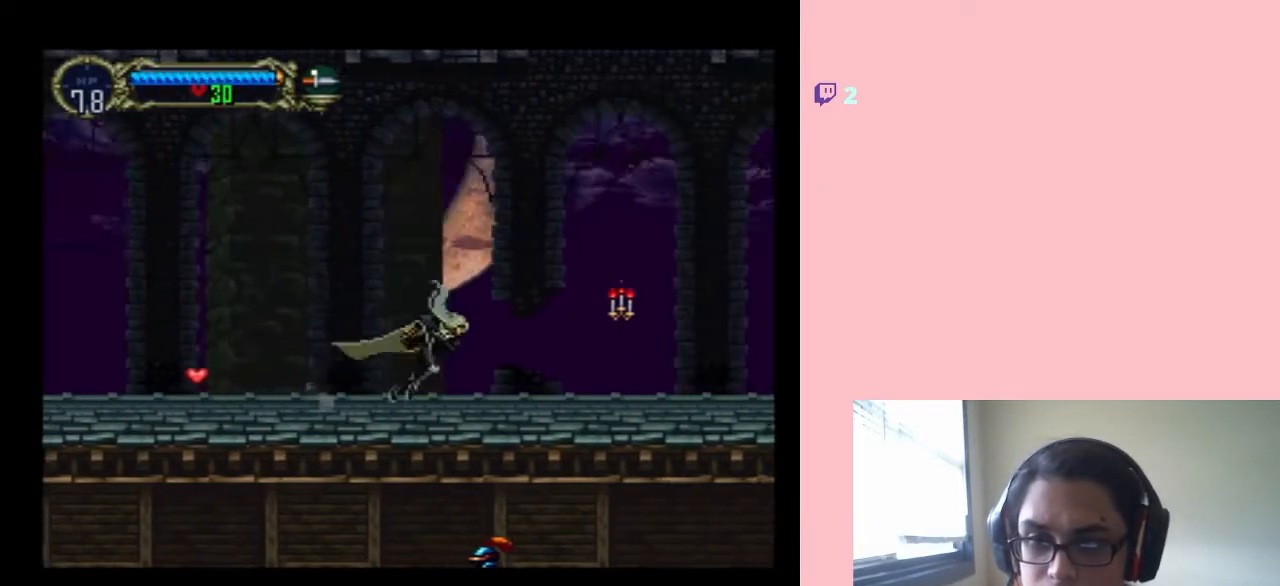
{"buttons": ["Y", "DPAD_RIGHT"], "left_stick": "center", "right_stick": "center", "events": [[383, "Y", "down"]]}
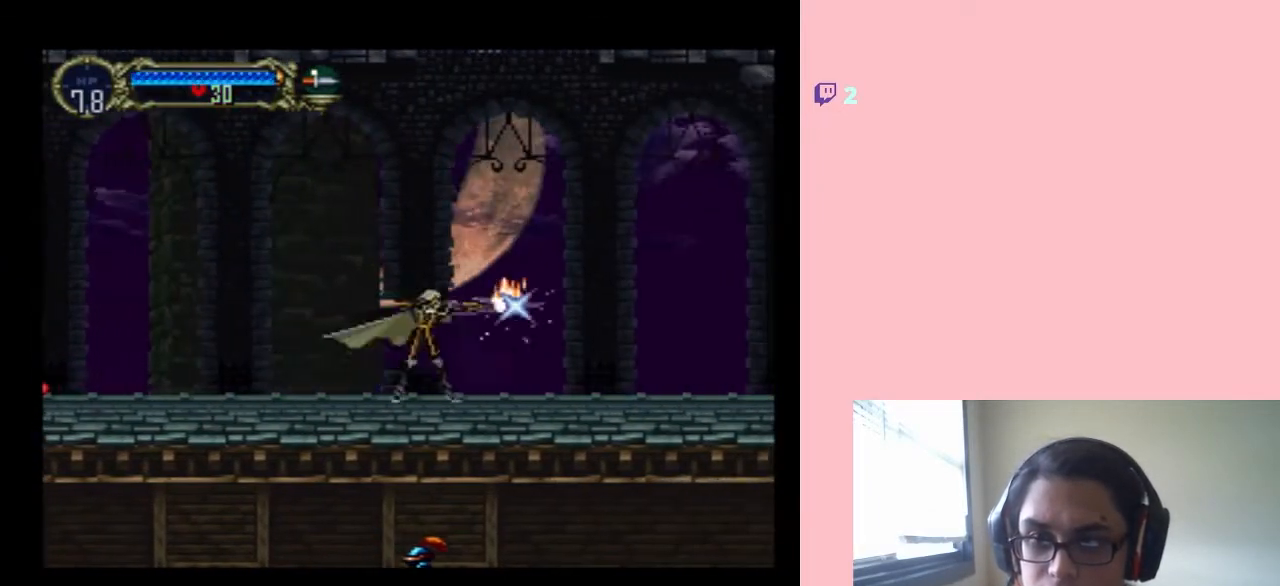
{"buttons": ["DPAD_RIGHT"], "left_stick": "center", "right_stick": "center", "events": [[67, "Y", "up"]]}
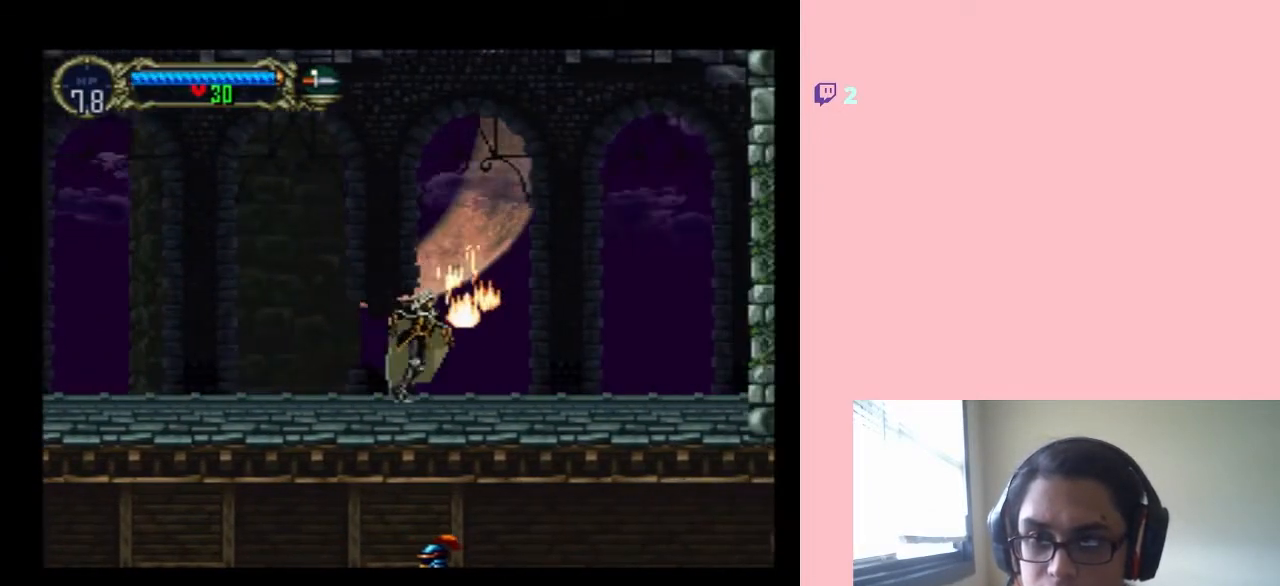
{"buttons": ["B", "DPAD_LEFT"], "left_stick": "center", "right_stick": "center", "events": [[283, "B", "down"], [417, "DPAD_RIGHT", "up"], [417, "DPAD_UP", "down"], [450, "DPAD_LEFT", "down"], [500, "DPAD_UP", "up"]]}
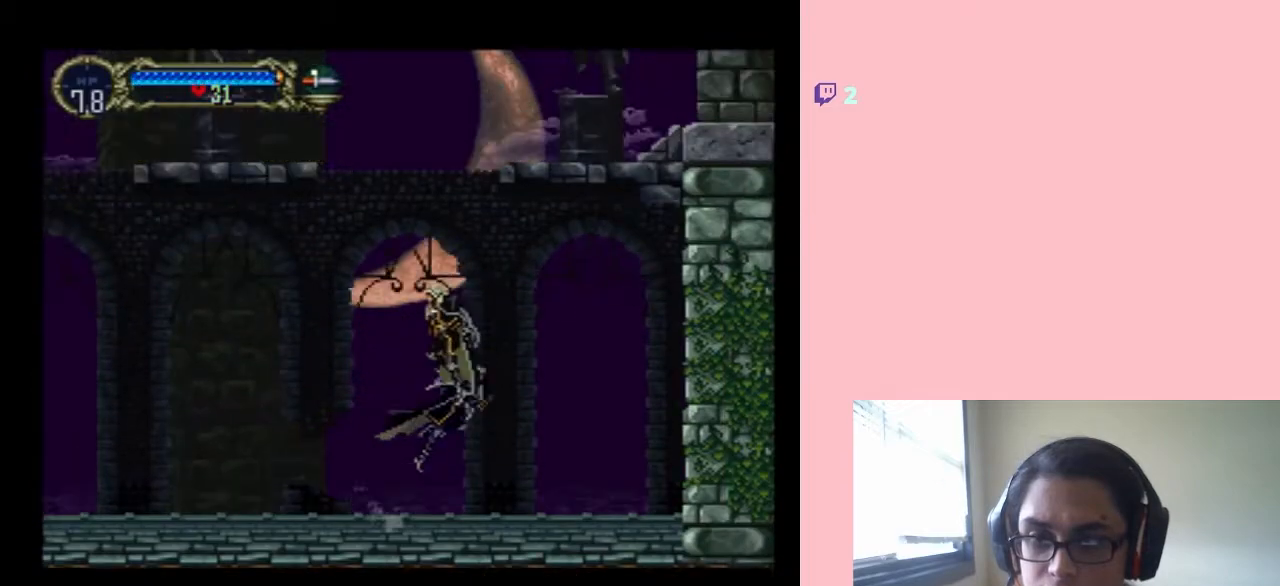
{"buttons": ["B", "DPAD_LEFT"], "left_stick": "center", "right_stick": "center", "events": []}
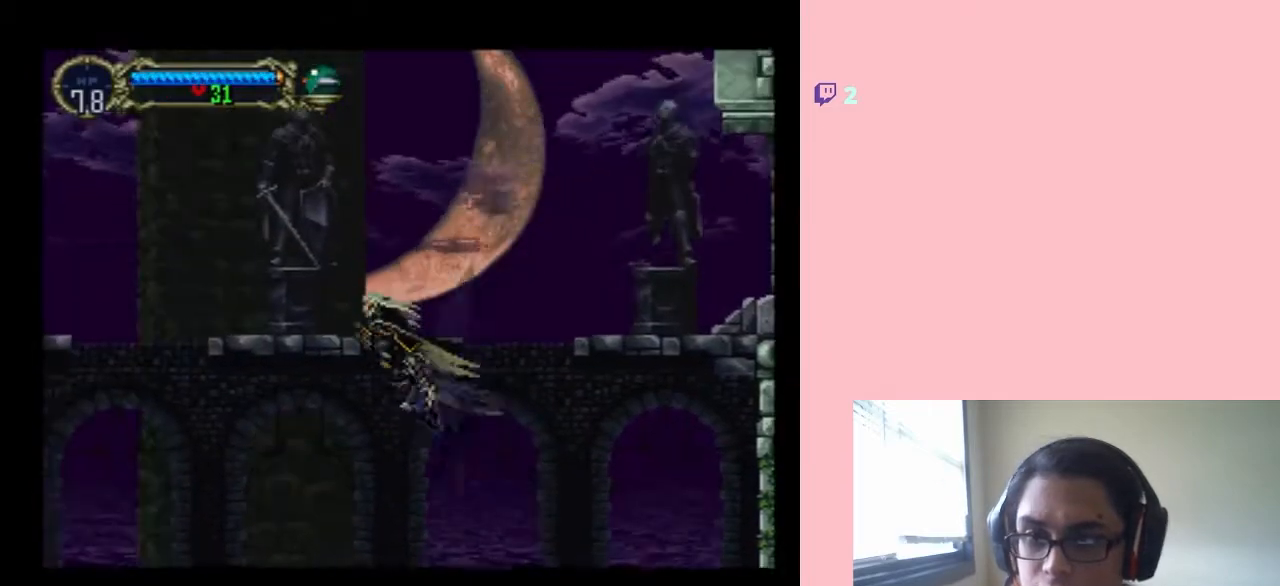
{"buttons": ["B", "DPAD_LEFT"], "left_stick": "center", "right_stick": "center", "events": [[167, "Y", "down"], [467, "Y", "up"]]}
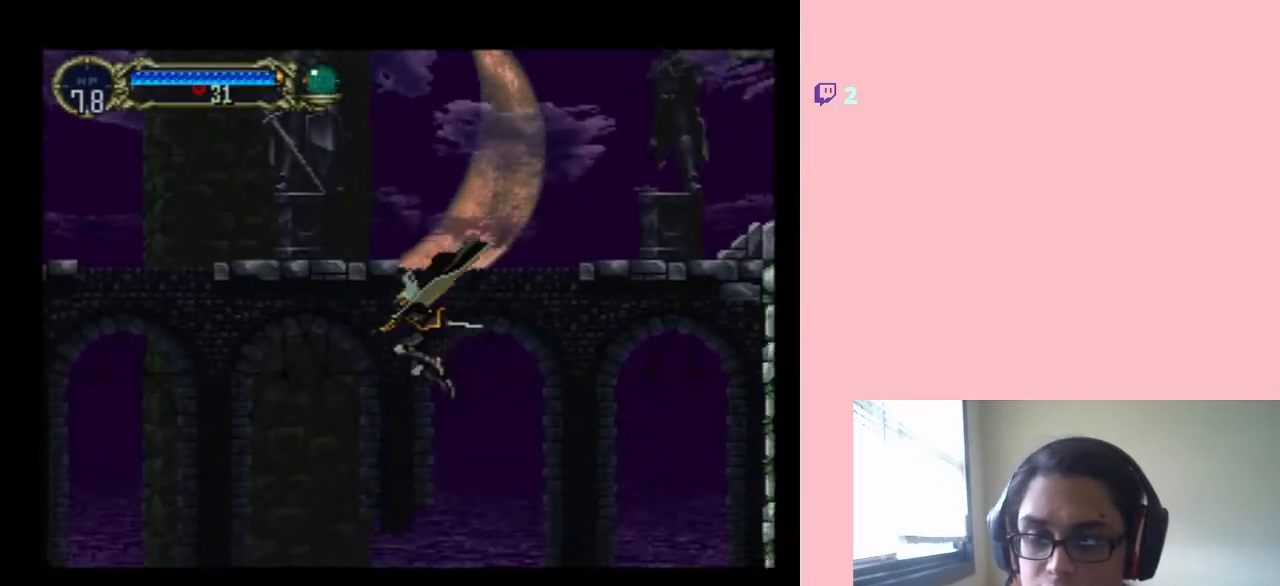
{"buttons": ["DPAD_LEFT"], "left_stick": "center", "right_stick": "center", "events": [[200, "B", "up"]]}
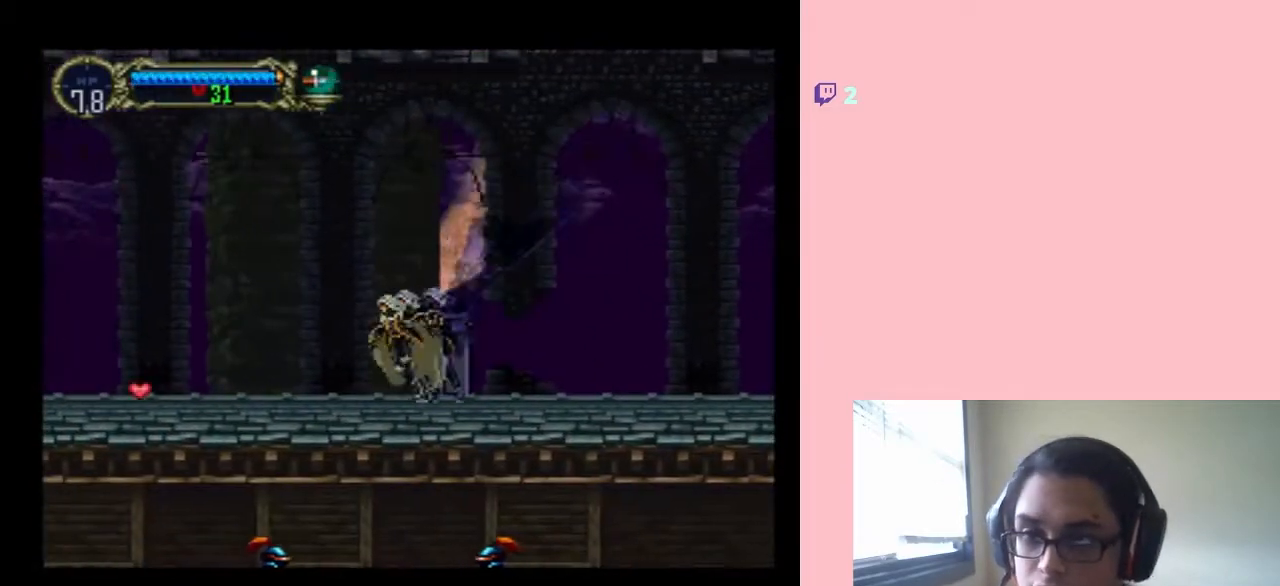
{"buttons": ["DPAD_LEFT"], "left_stick": "center", "right_stick": "center", "events": []}
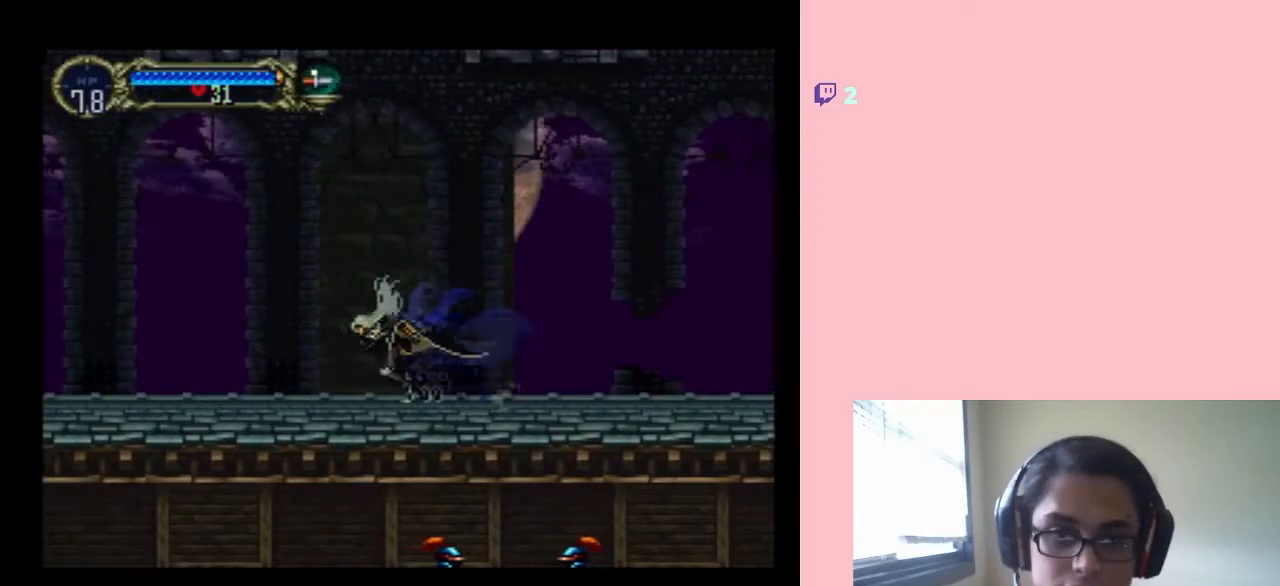
{"buttons": ["DPAD_LEFT"], "left_stick": "center", "right_stick": "center", "events": []}
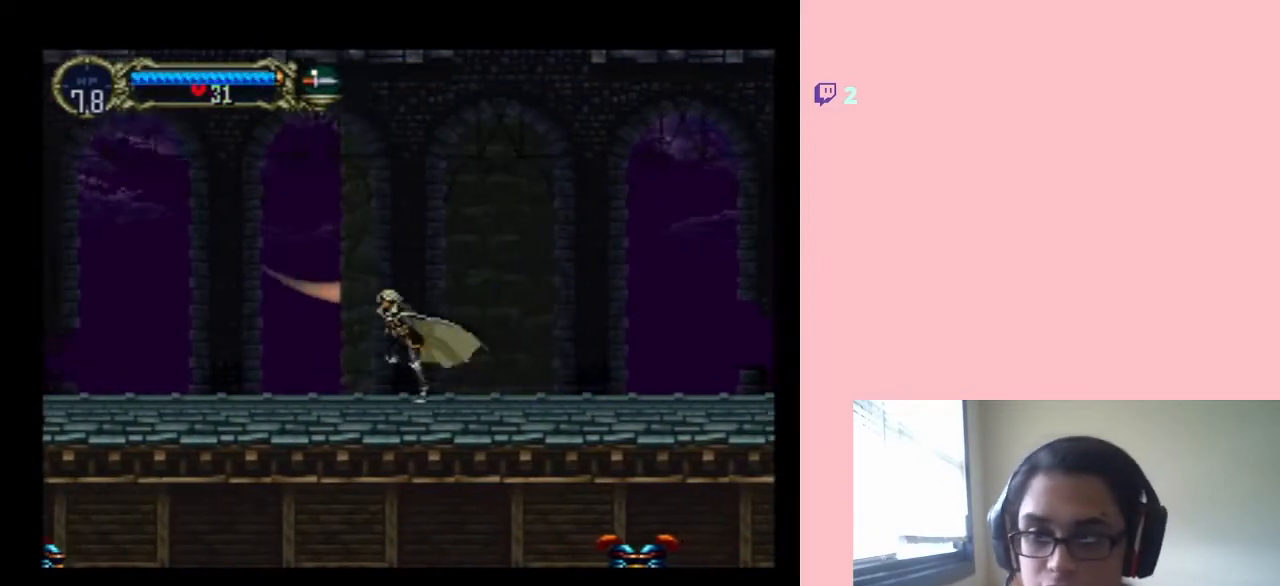
{"buttons": ["B", "DPAD_LEFT"], "left_stick": "center", "right_stick": "center", "events": [[100, "B", "down"]]}
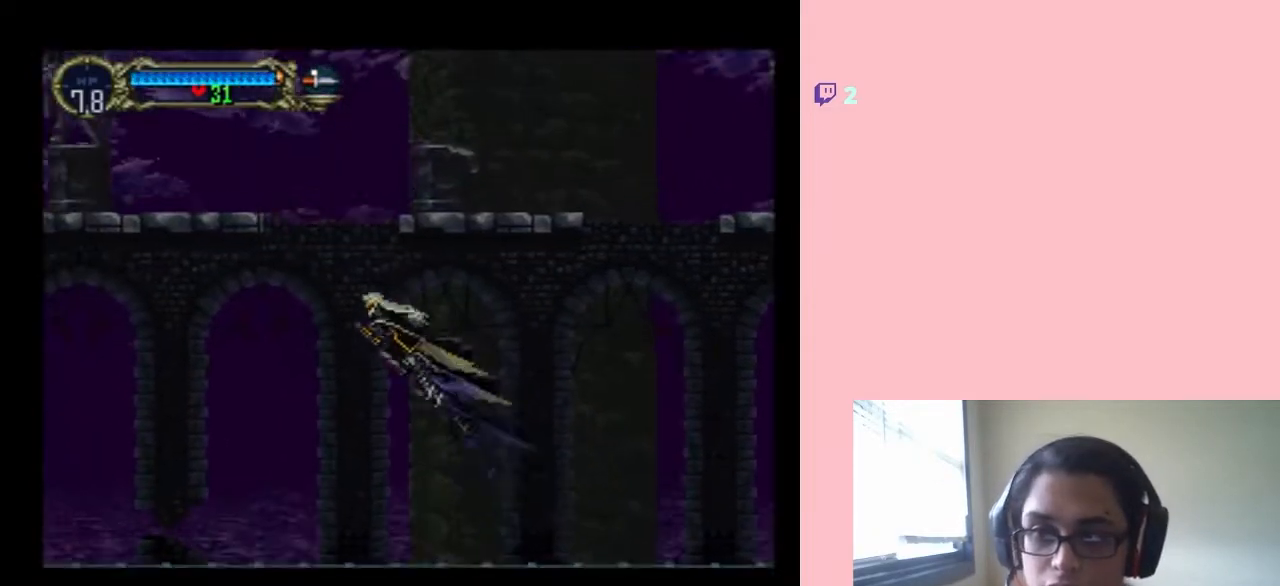
{"buttons": ["B", "Y", "DPAD_LEFT"], "left_stick": "center", "right_stick": "center", "events": [[350, "Y", "down"]]}
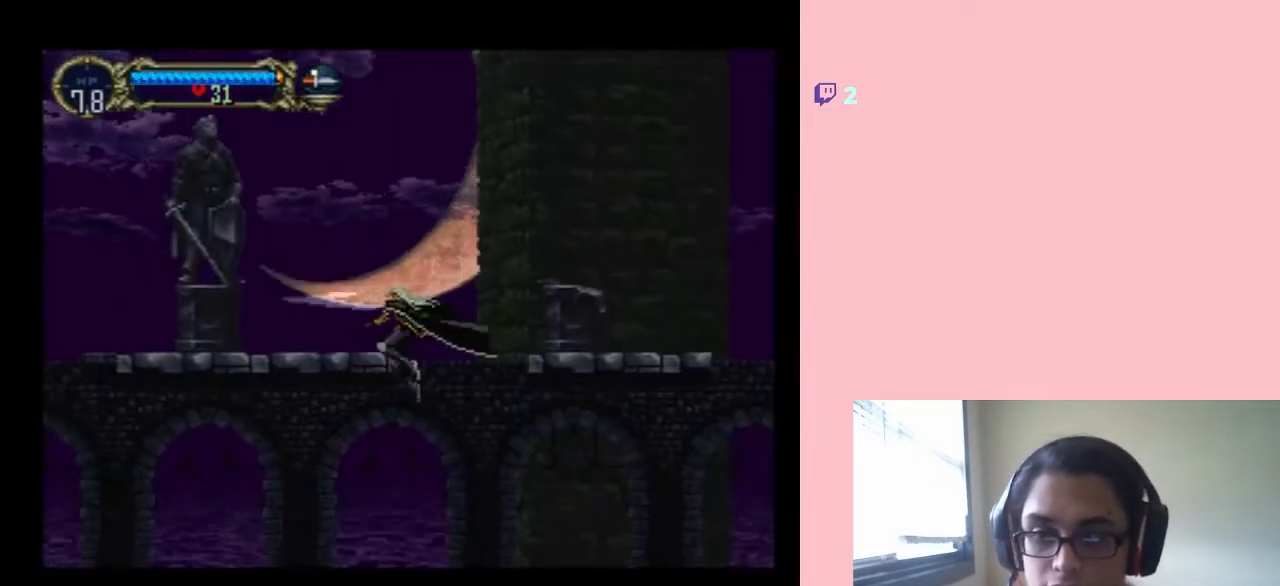
{"buttons": ["DPAD_LEFT"], "left_stick": "center", "right_stick": "center", "events": [[333, "Y", "up"], [367, "B", "up"]]}
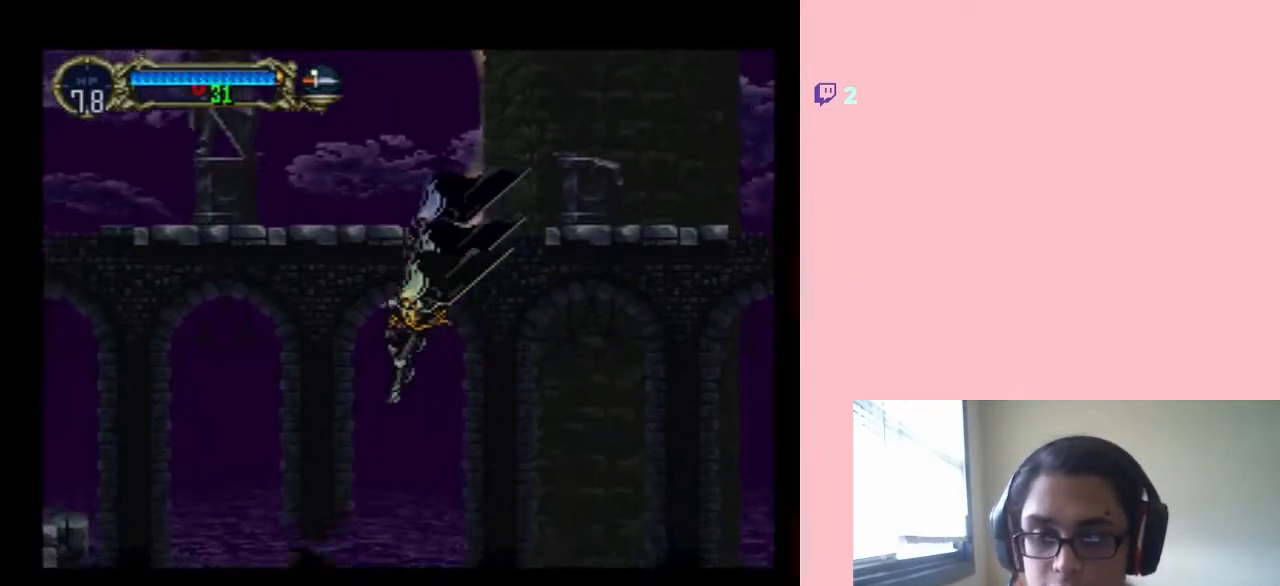
{"buttons": ["DPAD_LEFT"], "left_stick": "center", "right_stick": "center", "events": []}
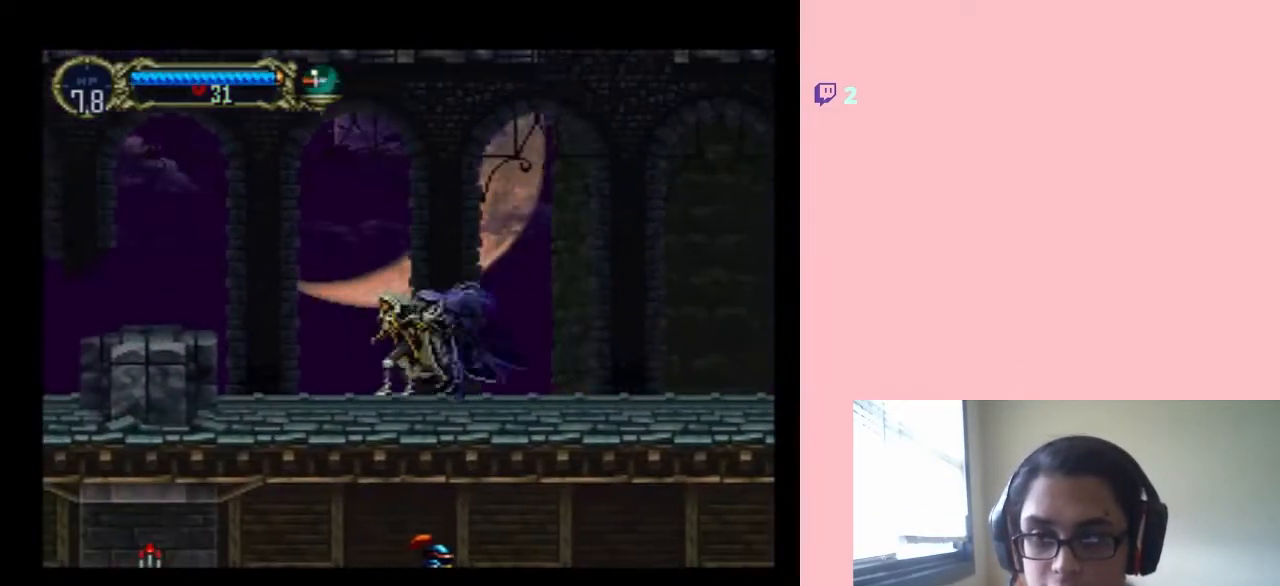
{"buttons": ["B", "DPAD_LEFT"], "left_stick": "center", "right_stick": "center", "events": [[200, "B", "down"]]}
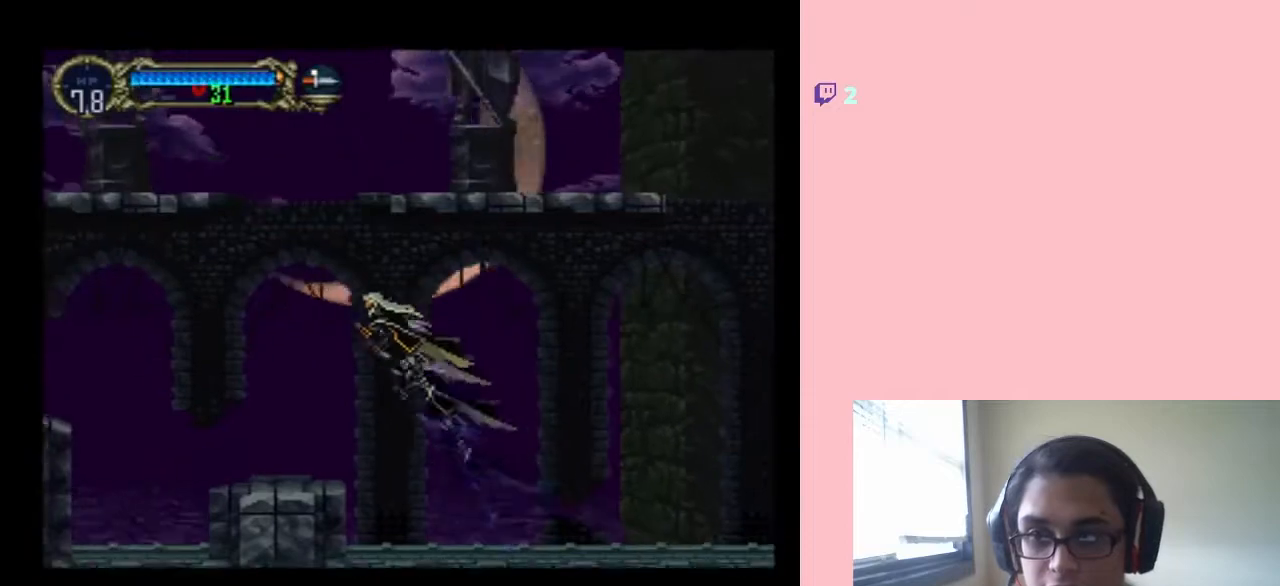
{"buttons": ["DPAD_LEFT"], "left_stick": "center", "right_stick": "center", "events": [[183, "B", "up"]]}
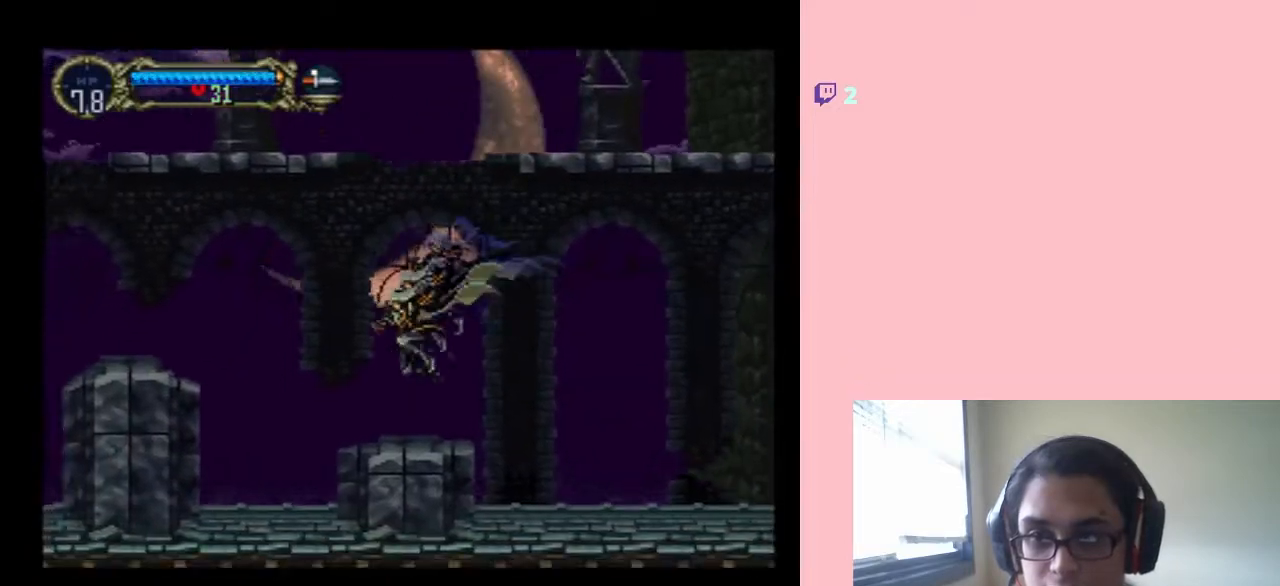
{"buttons": ["DPAD_RIGHT"], "left_stick": "center", "right_stick": "center", "events": [[33, "DPAD_LEFT", "up"], [133, "B", "down"], [417, "DPAD_RIGHT", "down"], [500, "B", "up"]]}
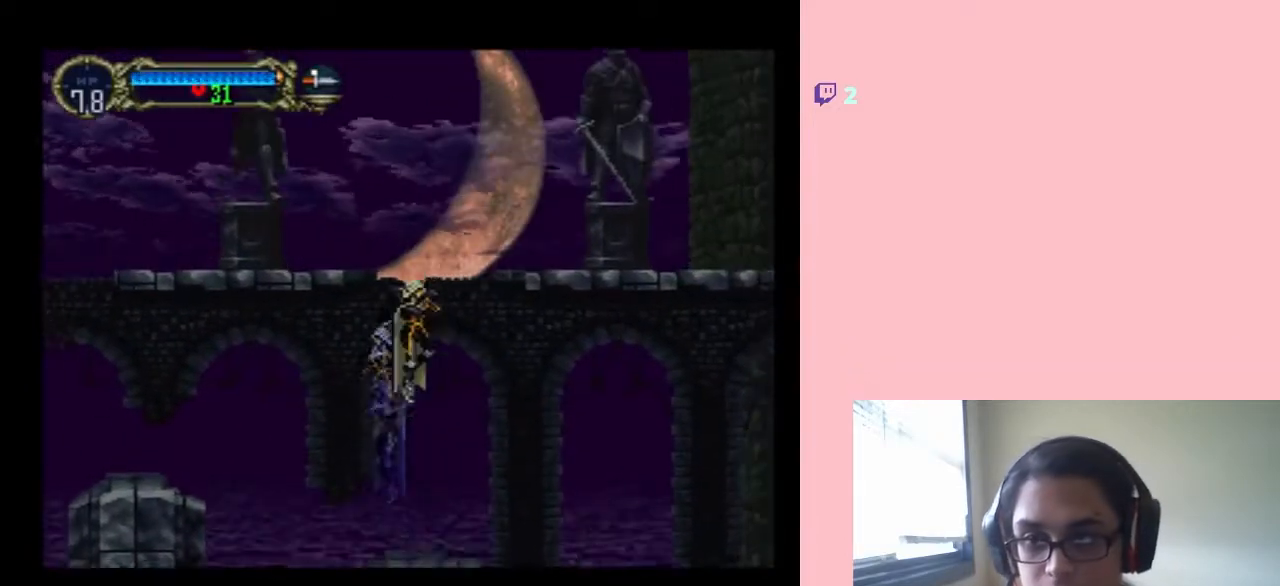
{"buttons": ["B", "DPAD_RIGHT"], "left_stick": "center", "right_stick": "center", "events": [[67, "B", "down"]]}
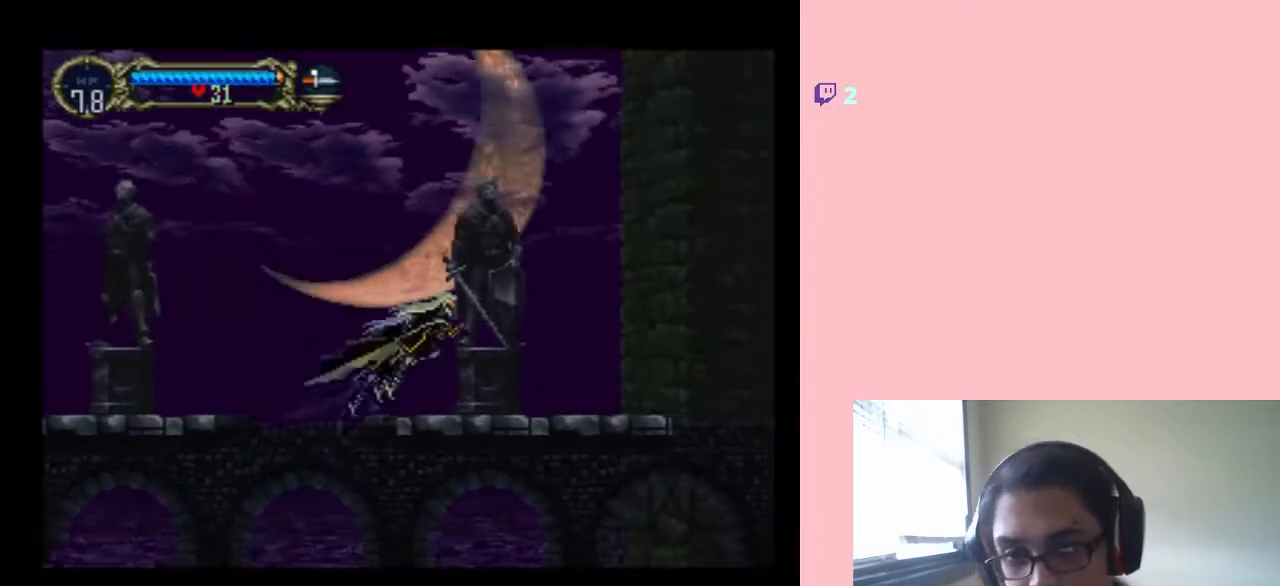
{"buttons": ["B", "DPAD_RIGHT"], "left_stick": "center", "right_stick": "center", "events": []}
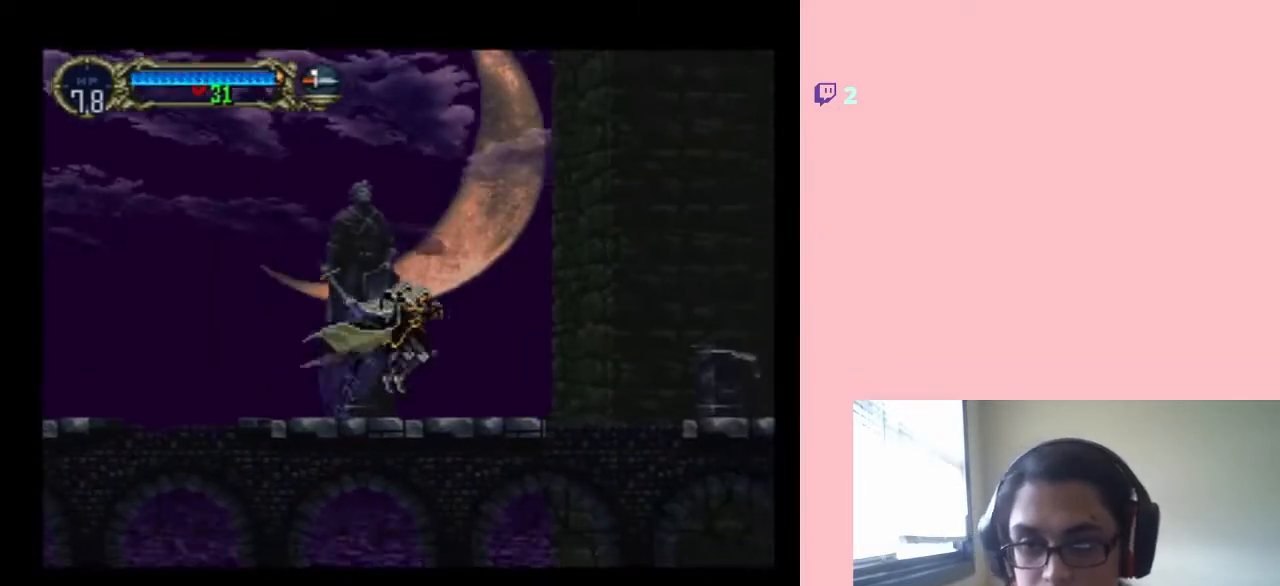
{"buttons": ["B", "DPAD_RIGHT"], "left_stick": "center", "right_stick": "center", "events": [[183, "B", "up"], [417, "B", "down"]]}
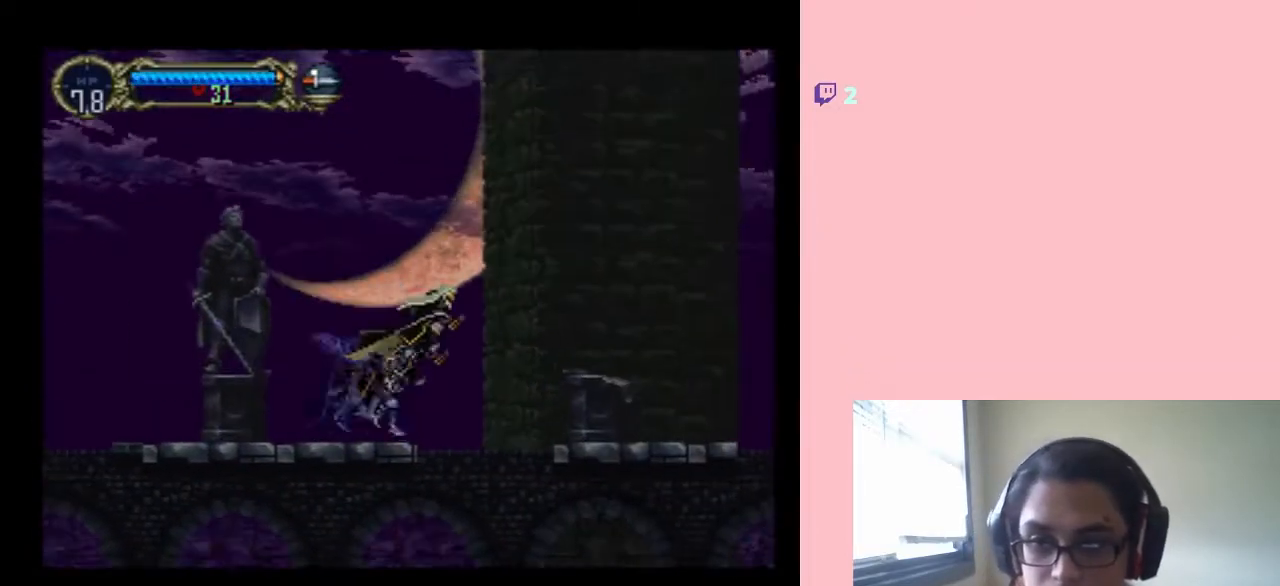
{"buttons": ["B", "DPAD_RIGHT"], "left_stick": "center", "right_stick": "center", "events": []}
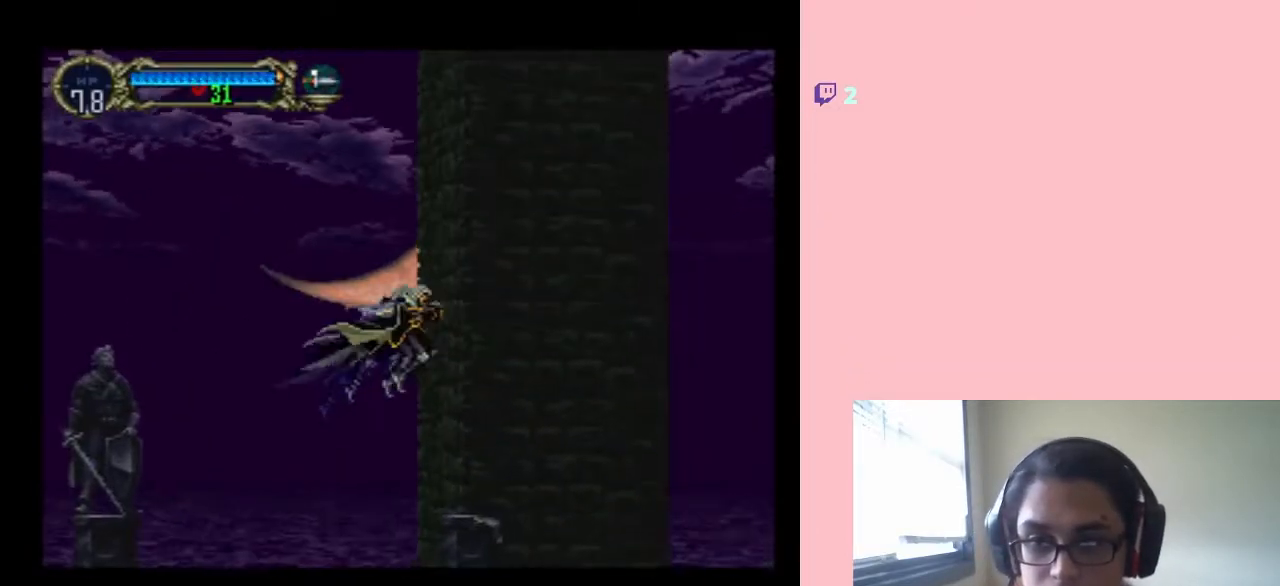
{"buttons": ["DPAD_RIGHT"], "left_stick": "center", "right_stick": "center", "events": [[33, "B", "up"]]}
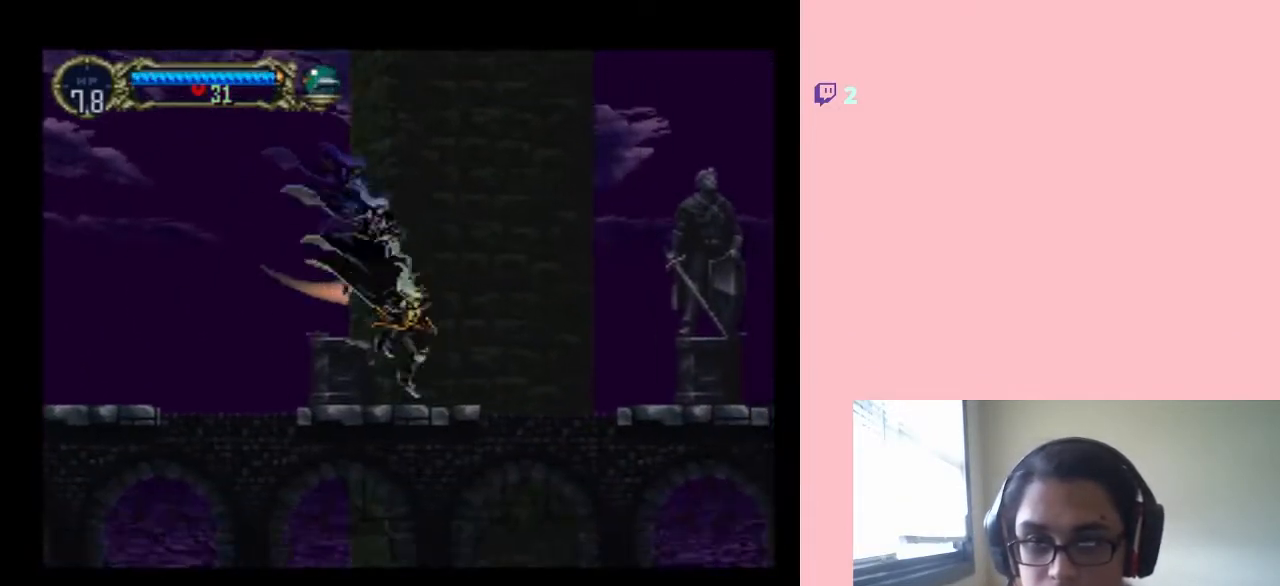
{"buttons": ["B", "DPAD_RIGHT"], "left_stick": "center", "right_stick": "center", "events": [[133, "B", "down"]]}
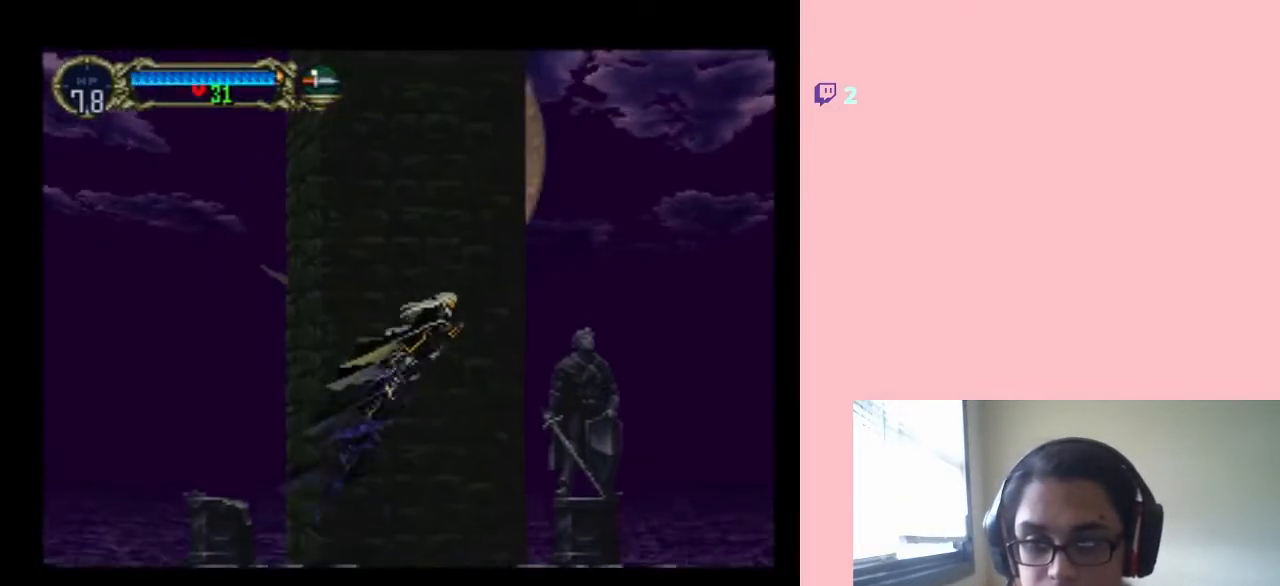
{"buttons": ["DPAD_RIGHT"], "left_stick": "center", "right_stick": "center", "events": [[383, "B", "up"]]}